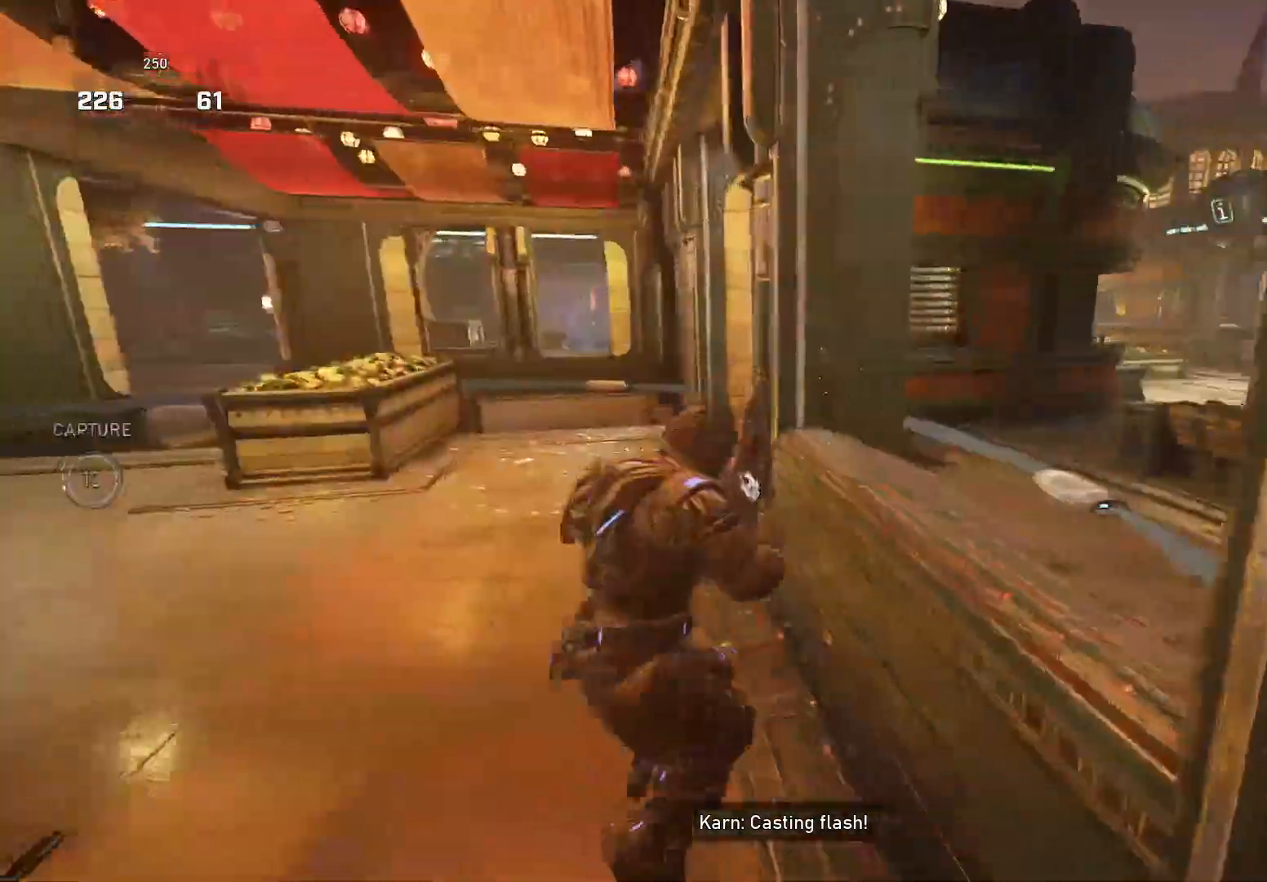
Gameplay with a controller (Xbox layout); each line is a JSON object with the inputs held at the frame after it. "events" lists button and stick changes between this image and that frame as [ms after this image, input, new state], when the widget could be followed in between. Not read: SELECT START.
{"buttons": [], "left_stick": "center", "right_stick": "right", "events": [[220, "right_stick", "right"], [480, "left_stick", "center"]]}
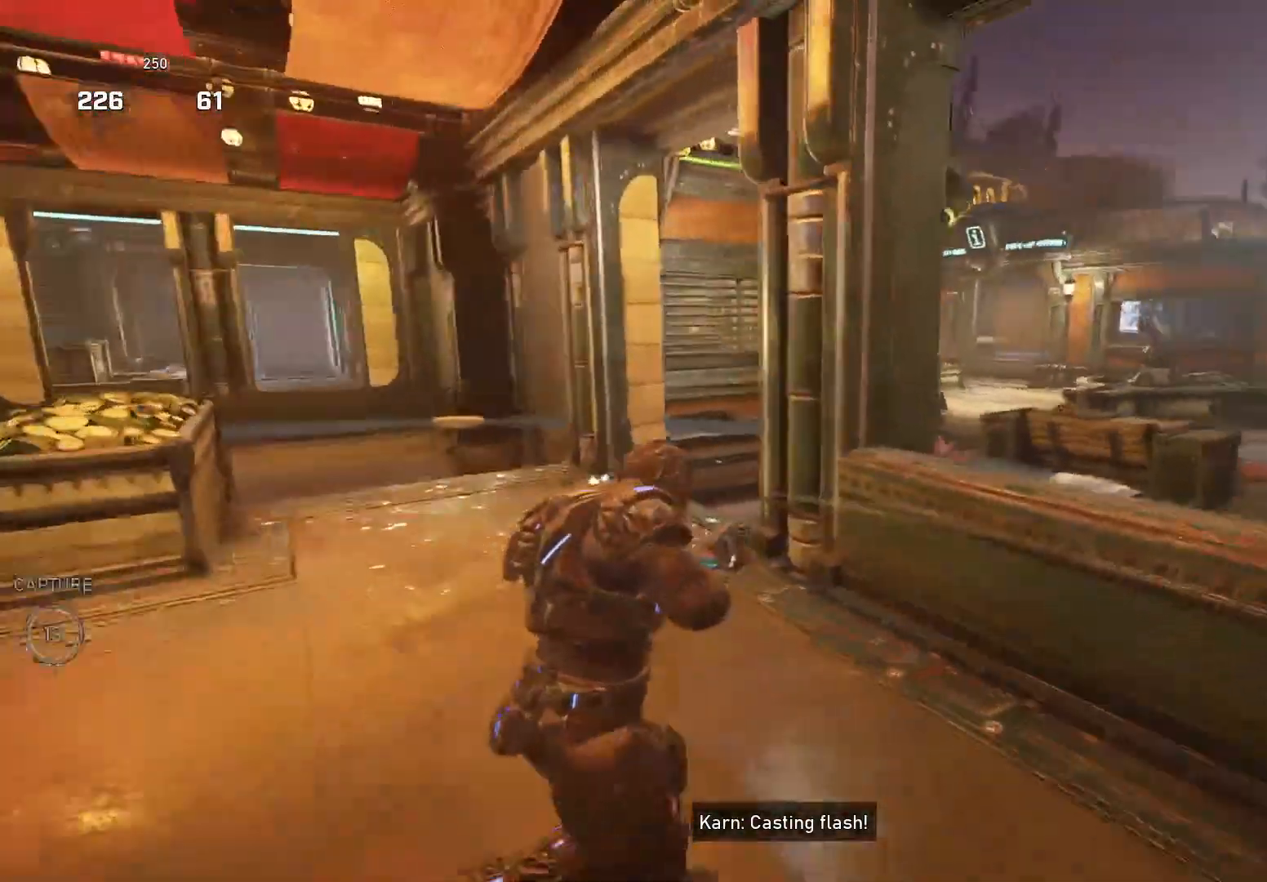
{"buttons": ["L2"], "left_stick": "down-right", "right_stick": "down", "events": [[20, "left_stick", "right"], [20, "right_stick", "center"], [220, "A", "down"], [280, "right_stick", "down"], [300, "A", "up"], [360, "left_stick", "down-right"], [500, "L2", "down"]]}
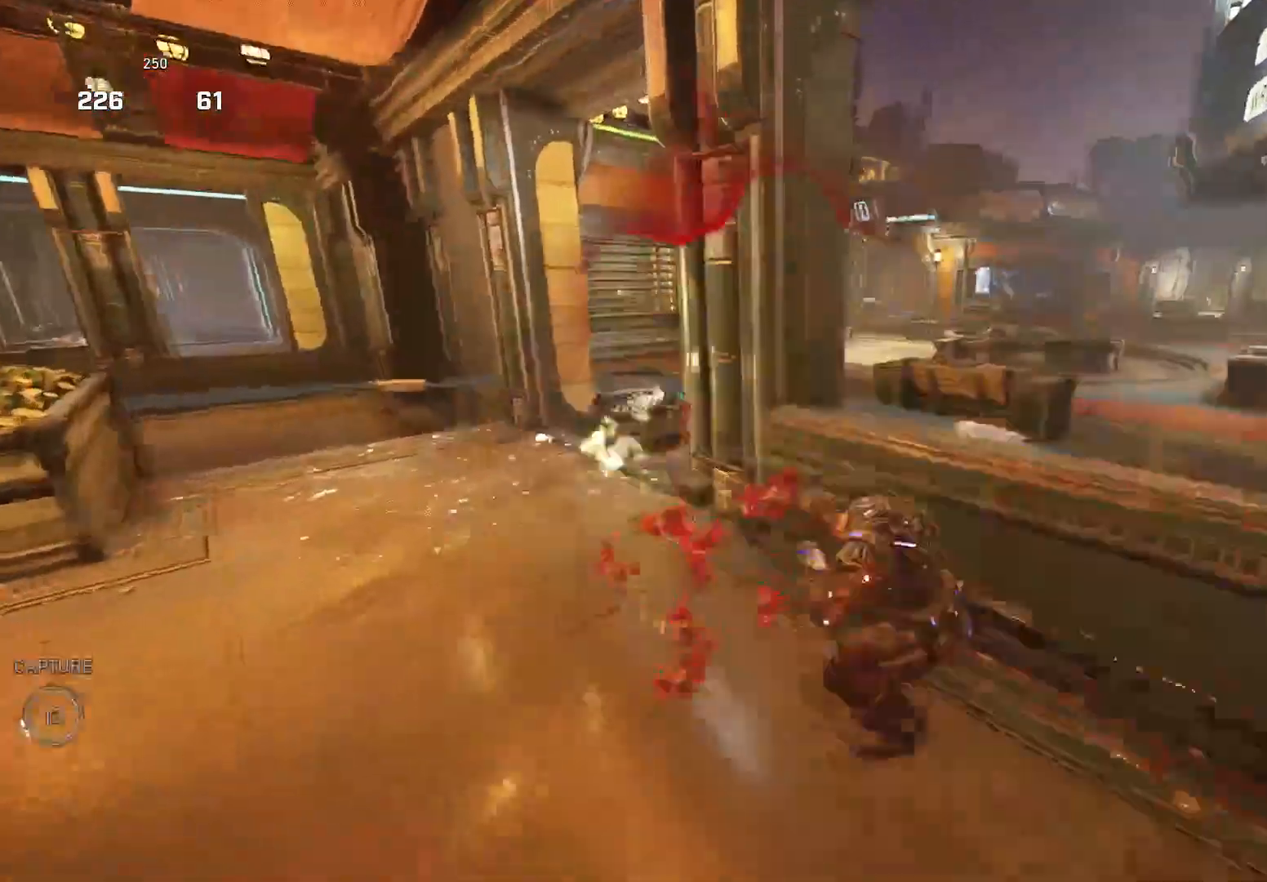
{"buttons": ["L2", "R2"], "left_stick": "center", "right_stick": "down", "events": [[120, "right_stick", "center"], [240, "left_stick", "center"], [260, "right_stick", "down-left"], [480, "right_stick", "down"], [500, "R2", "down"]]}
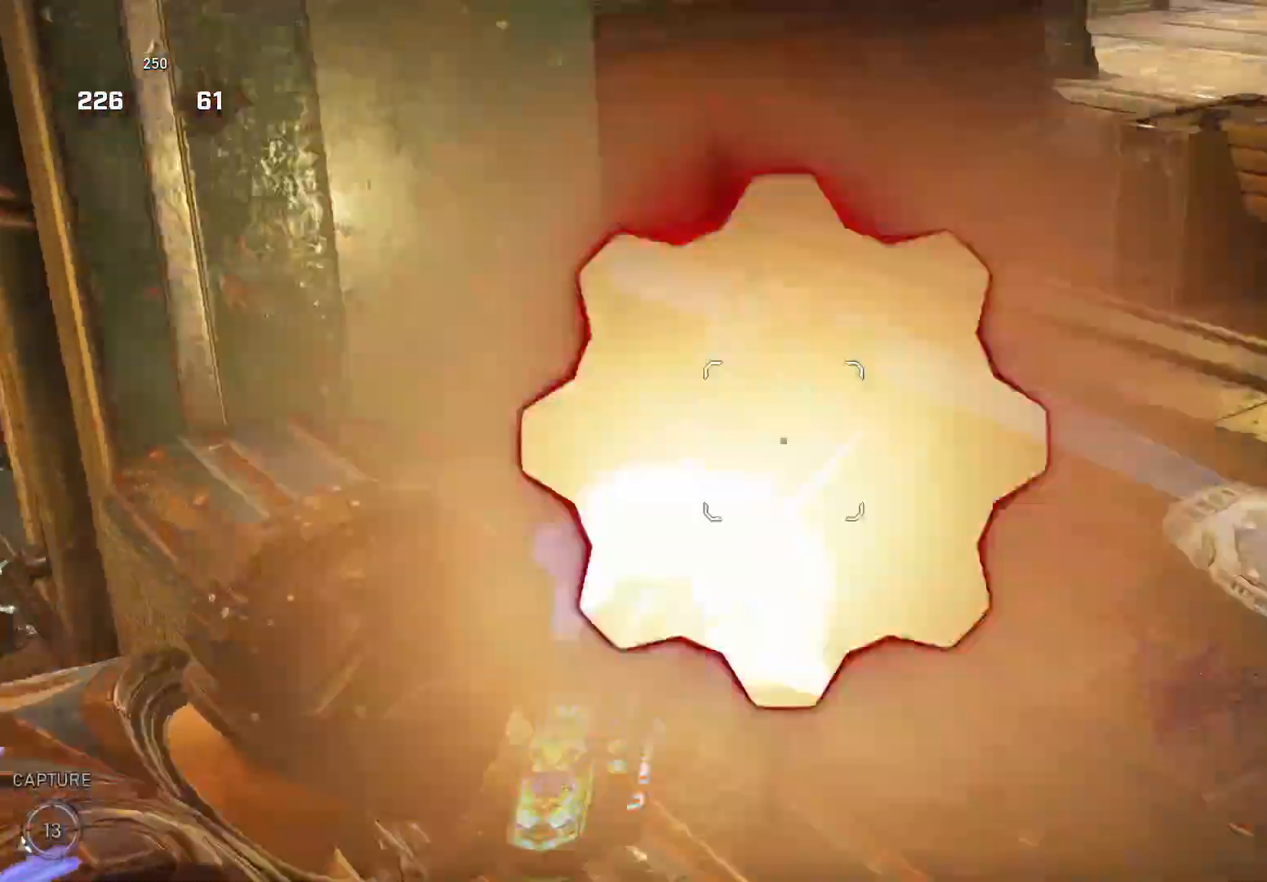
{"buttons": ["A"], "left_stick": "up", "right_stick": "center", "events": [[20, "L2", "up"], [20, "left_stick", "down-left"], [60, "R2", "up"], [360, "right_stick", "left"], [380, "left_stick", "up-left"], [440, "left_stick", "up"], [460, "A", "down"], [460, "right_stick", "center"]]}
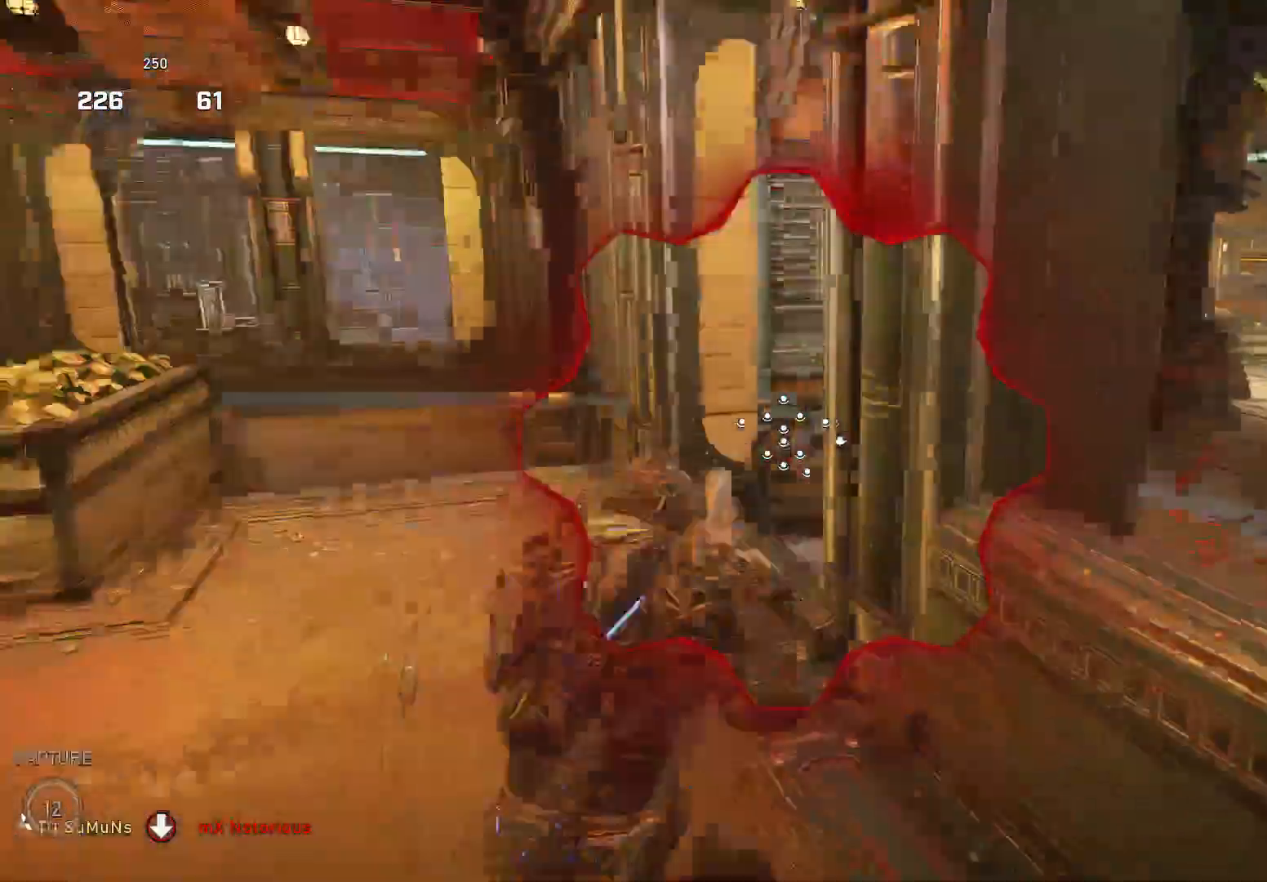
{"buttons": [], "left_stick": "left", "right_stick": "center", "events": [[40, "right_stick", "right"], [60, "A", "up"], [160, "right_stick", "down-right"], [220, "L3", "down"], [220, "left_stick", "up-left"], [240, "A", "down"], [360, "L3", "up"], [380, "A", "up"], [440, "left_stick", "left"], [500, "right_stick", "center"]]}
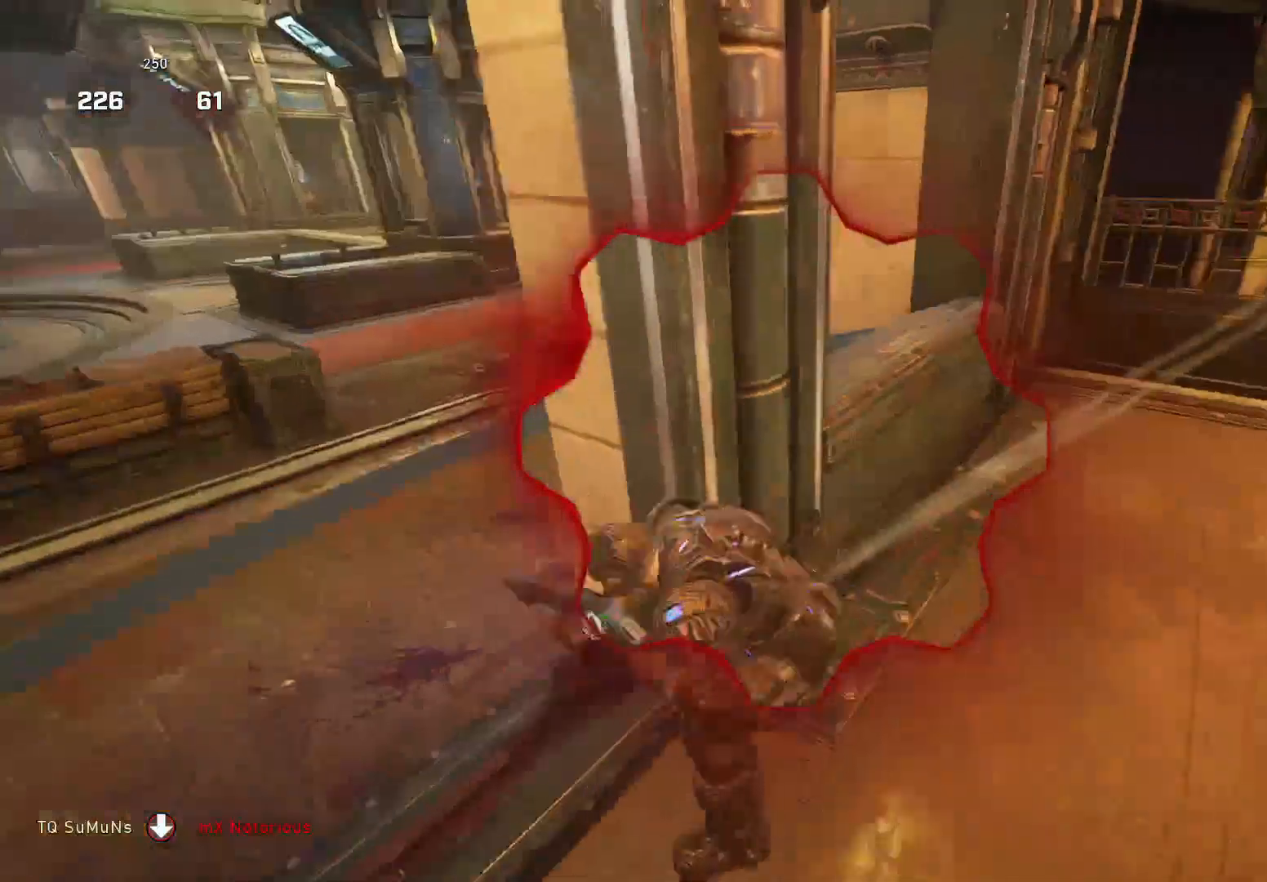
{"buttons": [], "left_stick": "left", "right_stick": "center", "events": []}
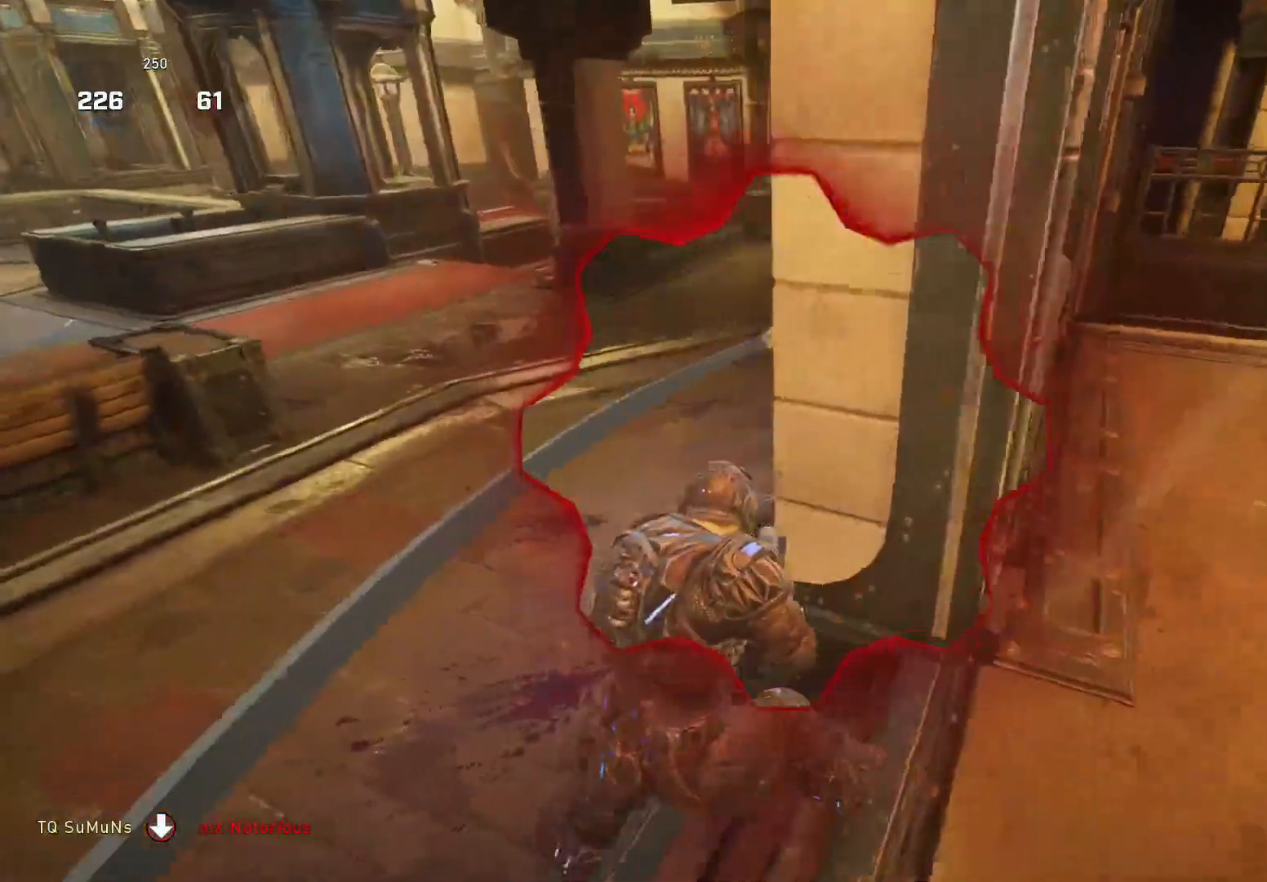
{"buttons": [], "left_stick": "down-left", "right_stick": "down", "events": [[40, "right_stick", "right"], [140, "R2", "down"], [180, "right_stick", "center"], [200, "R2", "up"], [300, "left_stick", "up-right"], [360, "A", "down"], [420, "right_stick", "down"], [460, "A", "up"], [480, "left_stick", "down-left"]]}
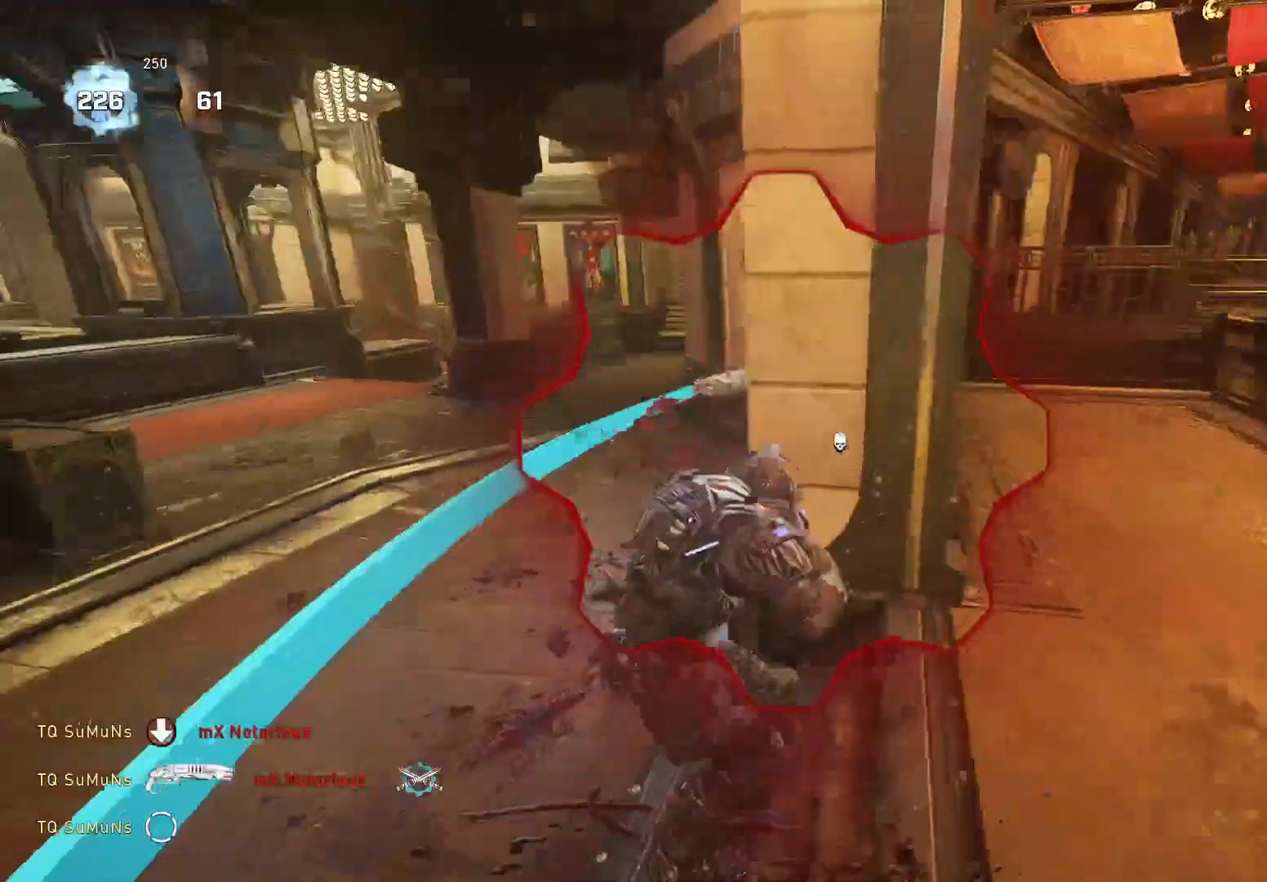
{"buttons": ["Y"], "left_stick": "up-right", "right_stick": "center", "events": [[80, "left_stick", "up-left"], [260, "R1", "down"], [280, "right_stick", "center"], [360, "R1", "up"], [360, "left_stick", "up"], [460, "left_stick", "up-right"], [500, "Y", "down"]]}
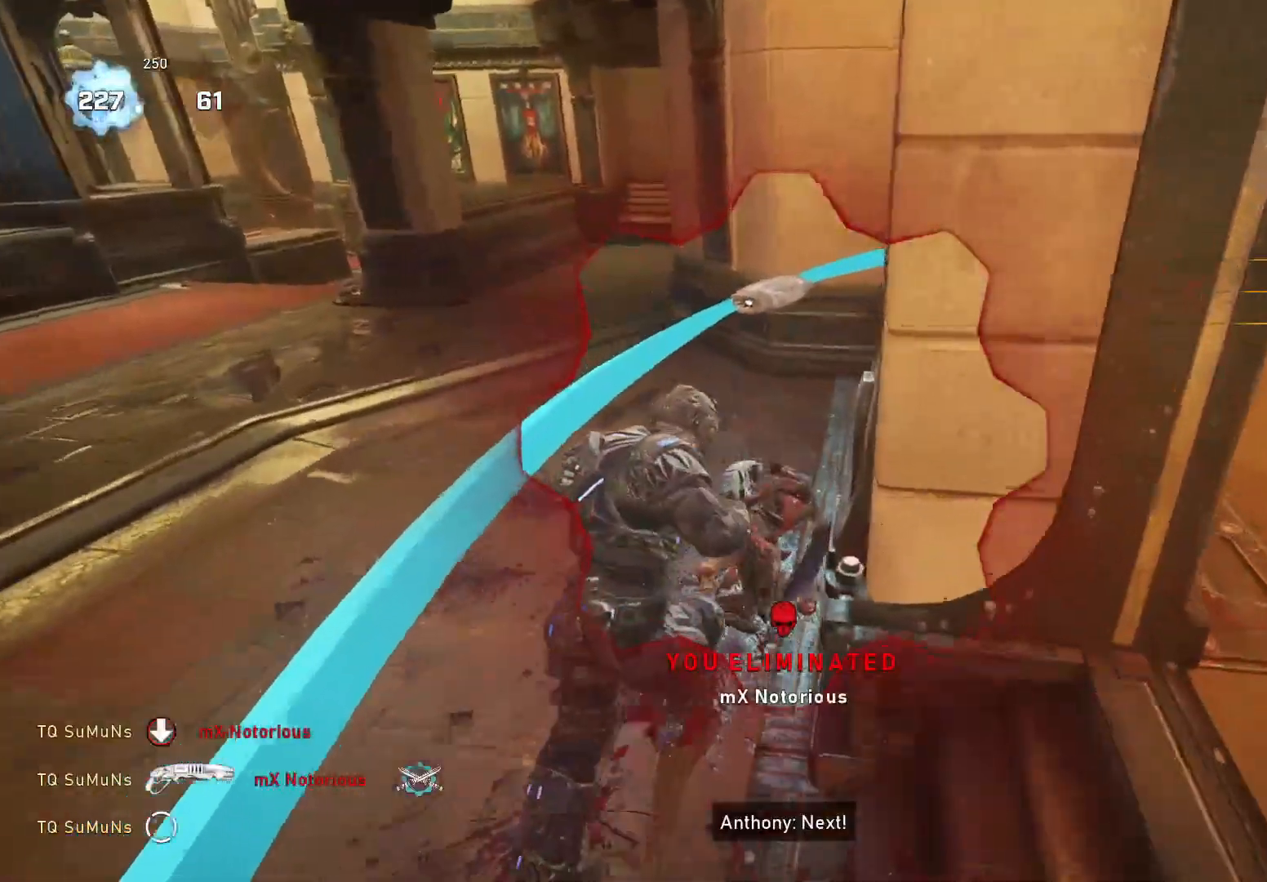
{"buttons": ["Y"], "left_stick": "down-left", "right_stick": "center", "events": [[220, "left_stick", "down-right"], [320, "left_stick", "down-left"]]}
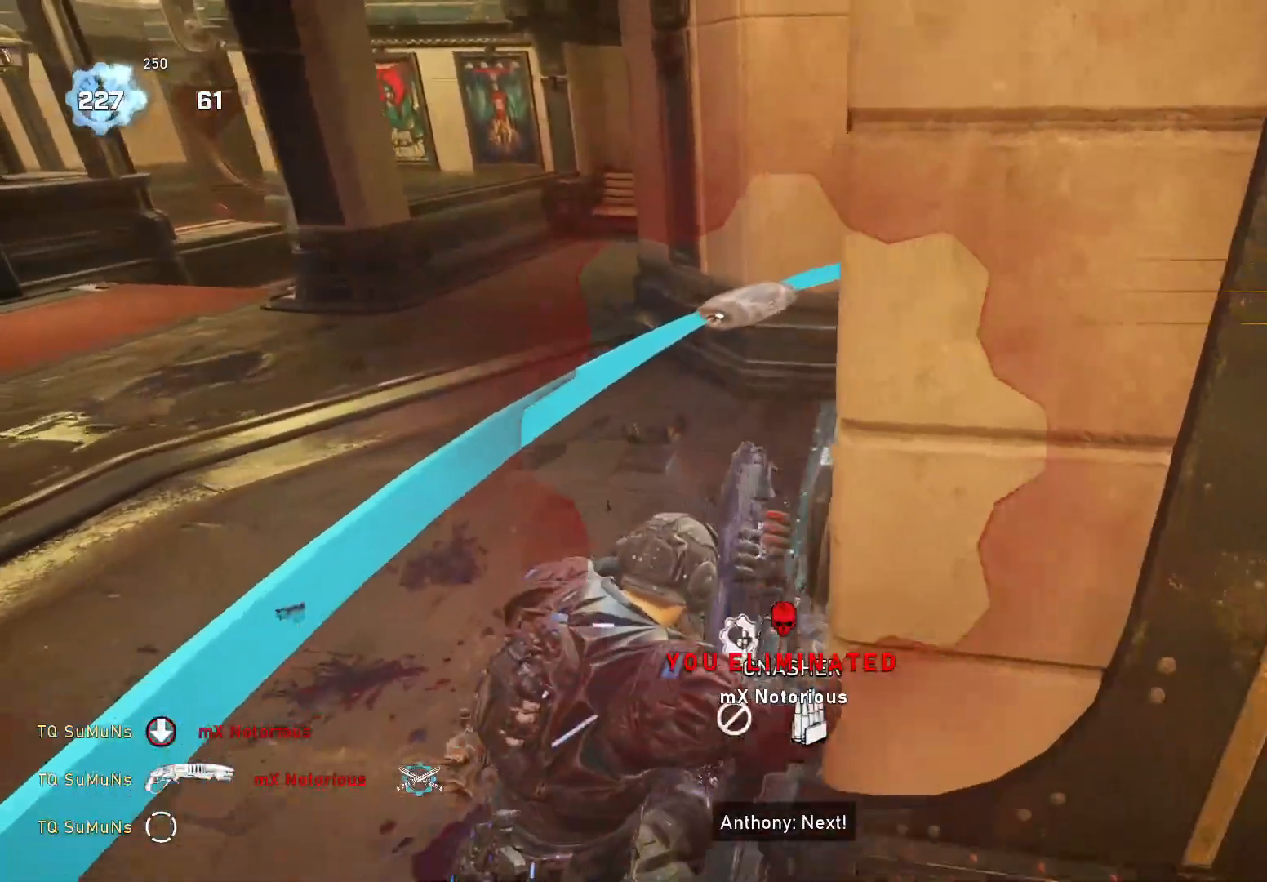
{"buttons": ["Y", "R1"], "left_stick": "up", "right_stick": "left", "events": [[60, "left_stick", "center"], [280, "Y", "up"], [380, "left_stick", "up"], [440, "right_stick", "left"], [480, "R1", "down"], [500, "Y", "down"]]}
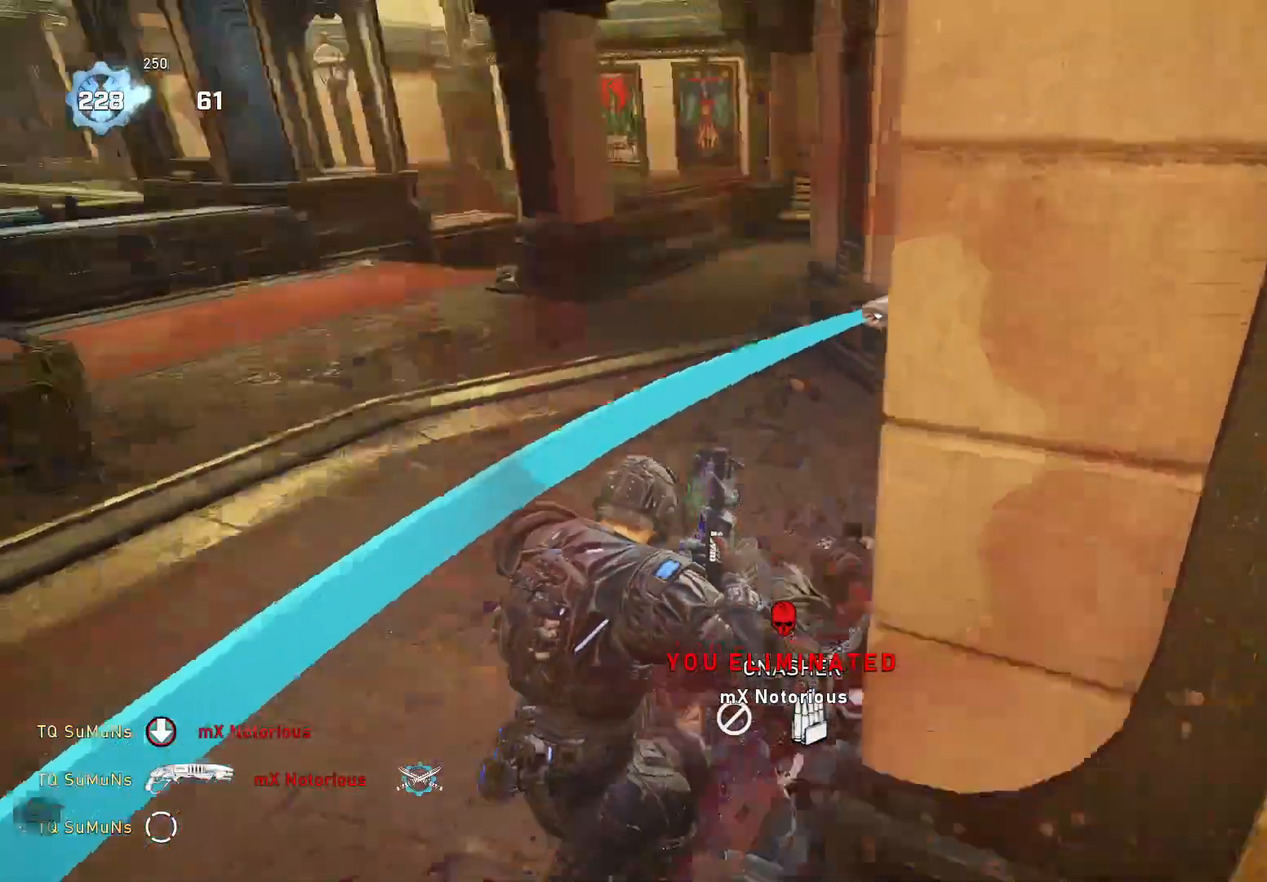
{"buttons": ["Y"], "left_stick": "center", "right_stick": "center", "events": [[60, "R1", "up"], [80, "left_stick", "right"], [180, "left_stick", "center"], [260, "right_stick", "center"]]}
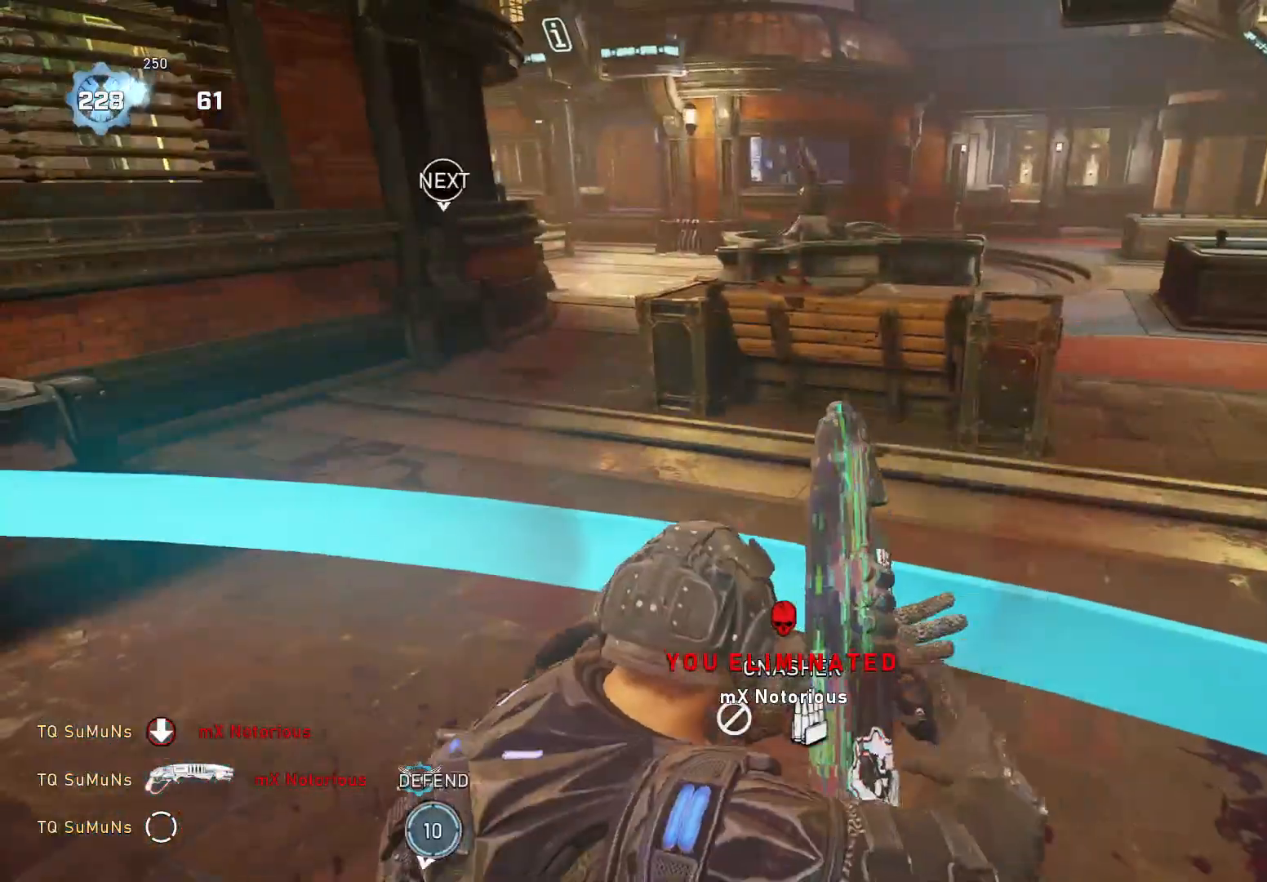
{"buttons": ["Y", "R1"], "left_stick": "center", "right_stick": "center", "events": [[440, "R1", "down"]]}
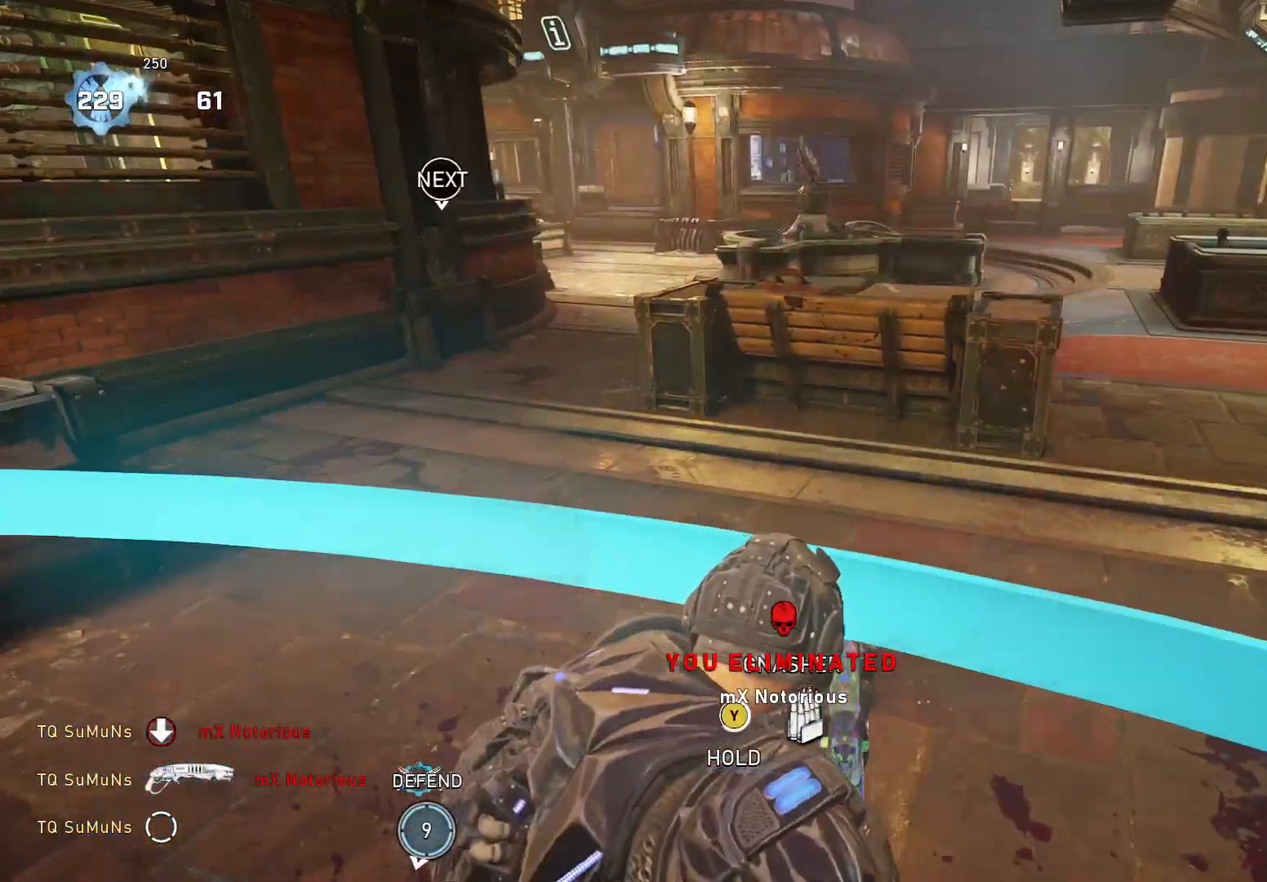
{"buttons": ["Y"], "left_stick": "center", "right_stick": "left", "events": [[40, "R1", "up"], [300, "right_stick", "left"]]}
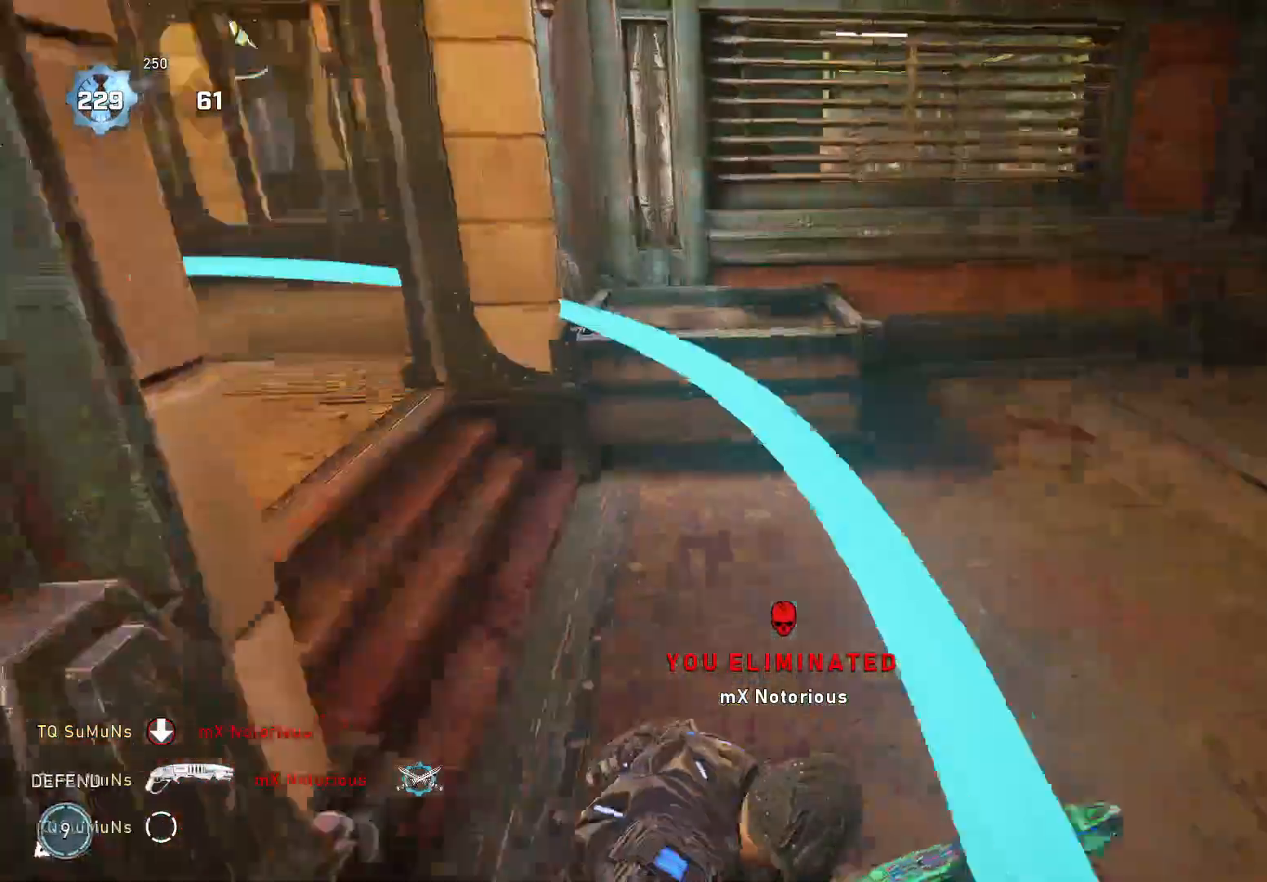
{"buttons": [], "left_stick": "center", "right_stick": "center", "events": [[120, "Y", "up"], [160, "right_stick", "center"], [340, "R1", "down"], [420, "R1", "up"]]}
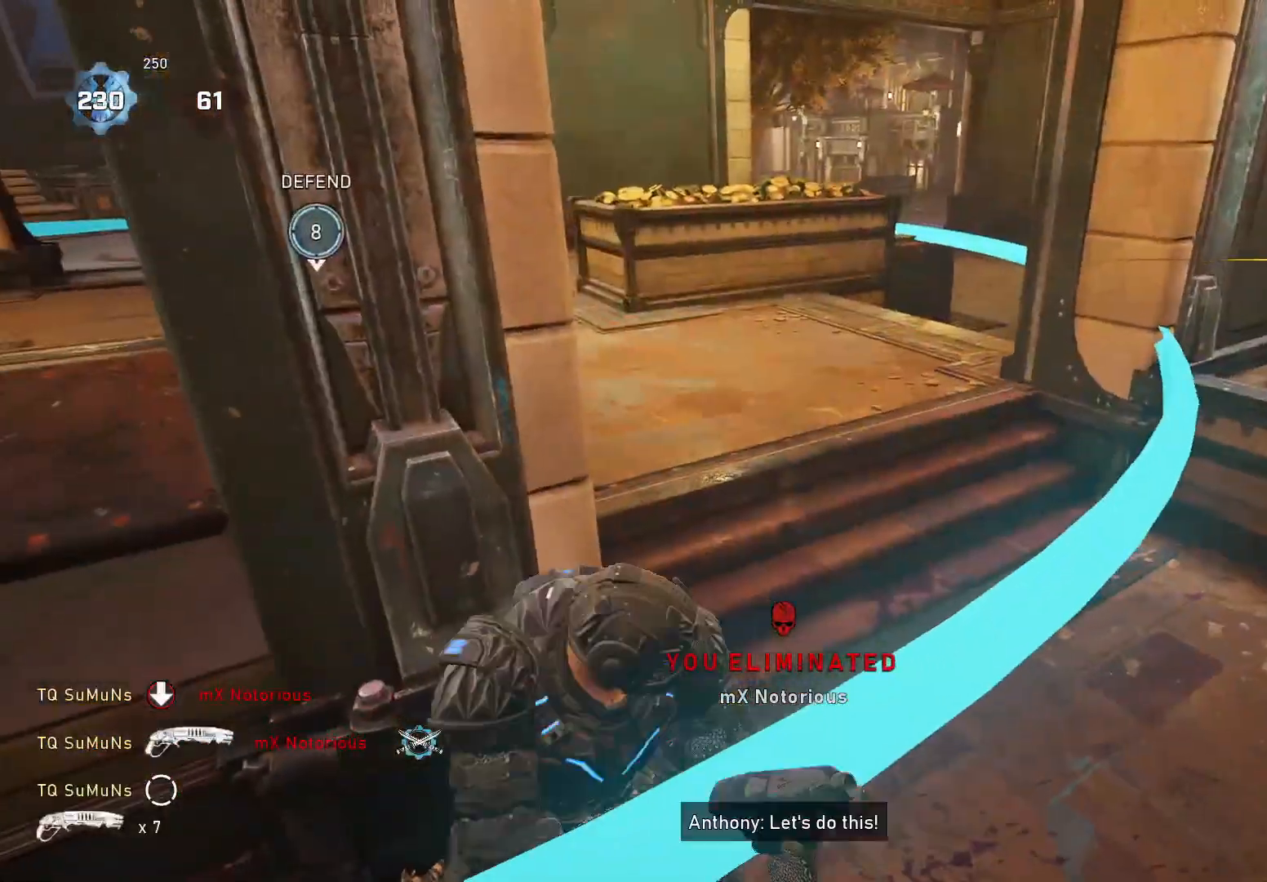
{"buttons": ["A"], "left_stick": "up-left", "right_stick": "down-left", "events": [[100, "left_stick", "up-right"], [200, "A", "down"], [280, "A", "up"], [360, "right_stick", "down-left"], [380, "left_stick", "down-left"], [460, "left_stick", "up-left"], [480, "A", "down"]]}
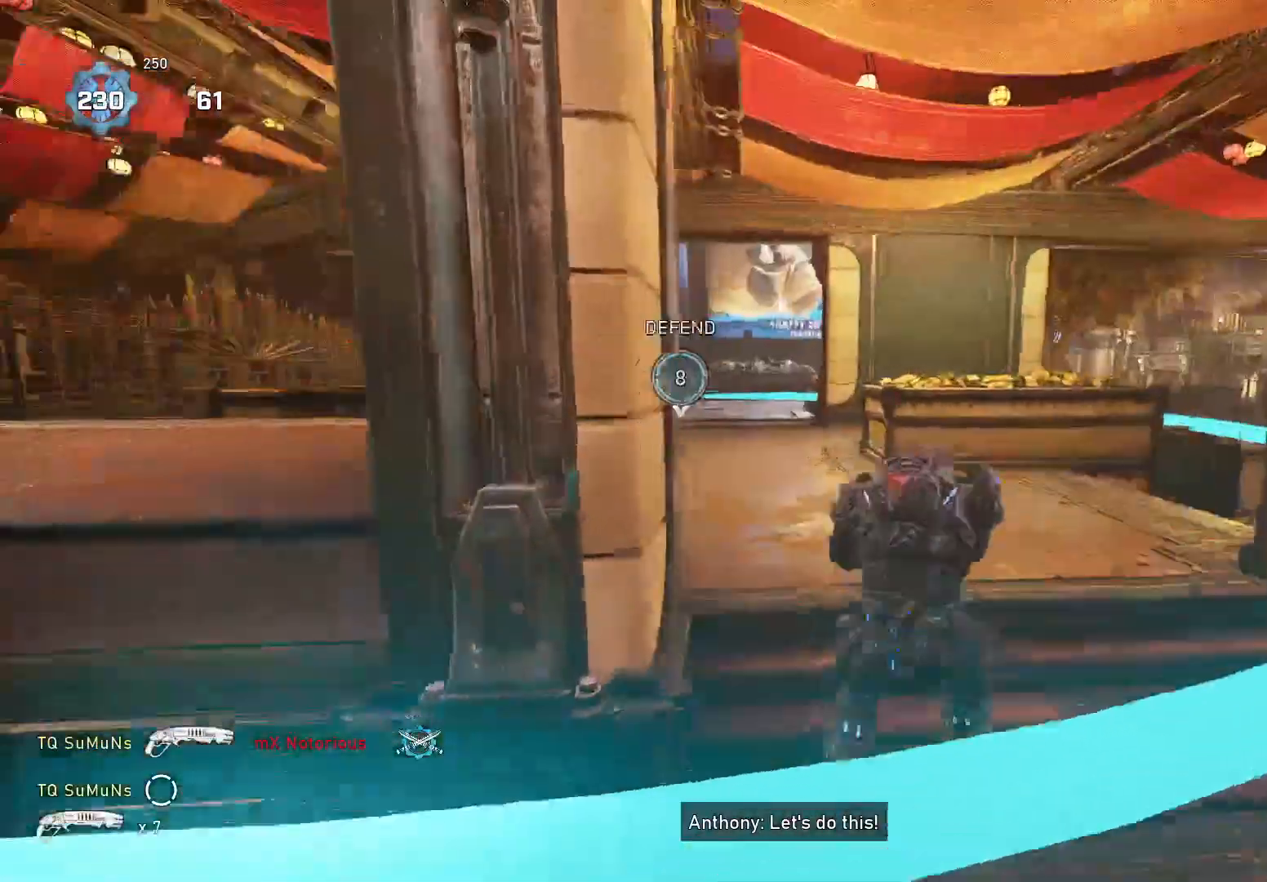
{"buttons": ["X", "R1"], "left_stick": "right", "right_stick": "center", "events": [[40, "A", "up"], [60, "right_stick", "center"], [120, "L3", "down"], [140, "A", "down"], [240, "right_stick", "down-left"], [260, "L3", "up"], [300, "A", "up"], [320, "X", "down"], [340, "left_stick", "right"], [420, "right_stick", "center"], [460, "R1", "down"]]}
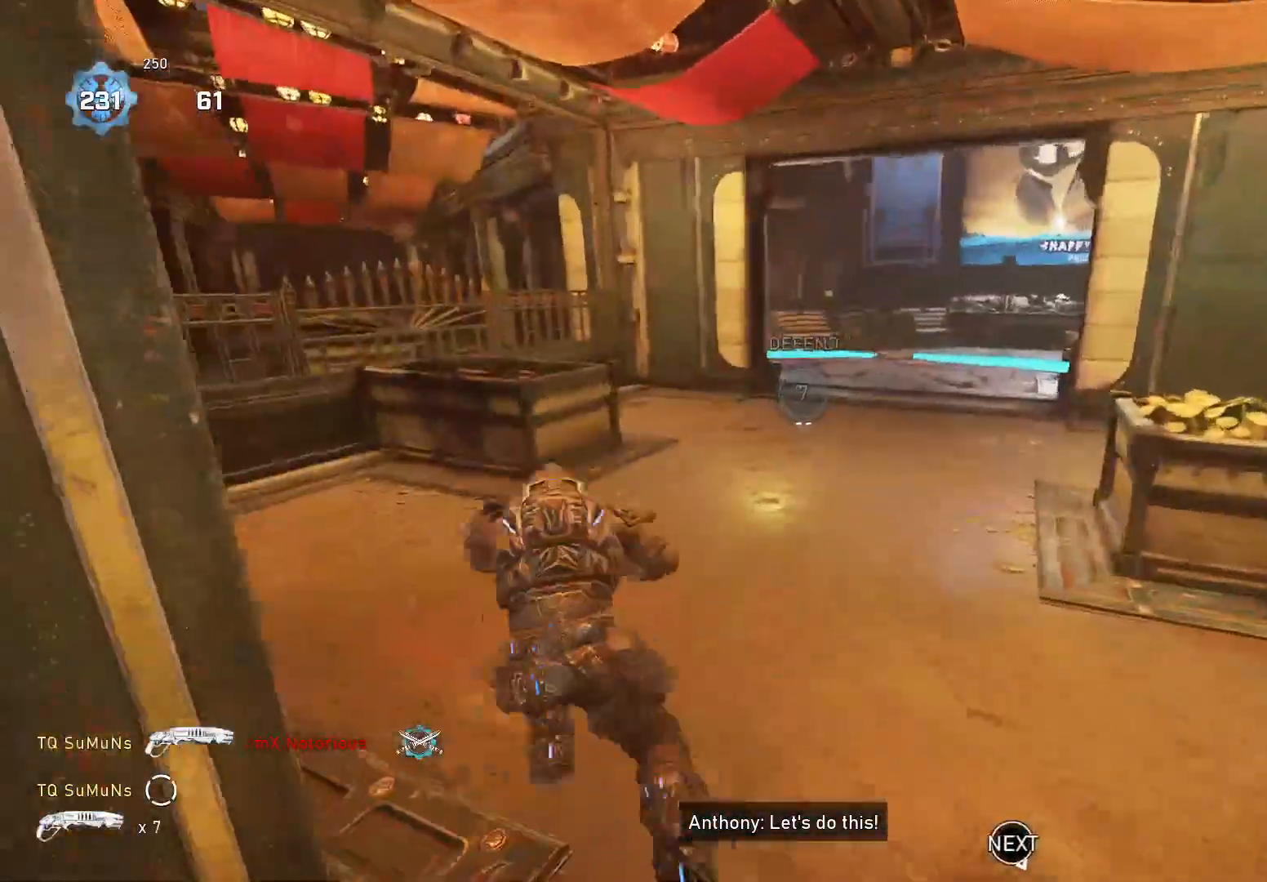
{"buttons": [], "left_stick": "up-left", "right_stick": "down-left", "events": [[20, "R1", "up"], [60, "X", "up"], [100, "left_stick", "up"], [100, "right_stick", "down-left"], [140, "A", "down"], [160, "left_stick", "up-left"], [220, "A", "up"]]}
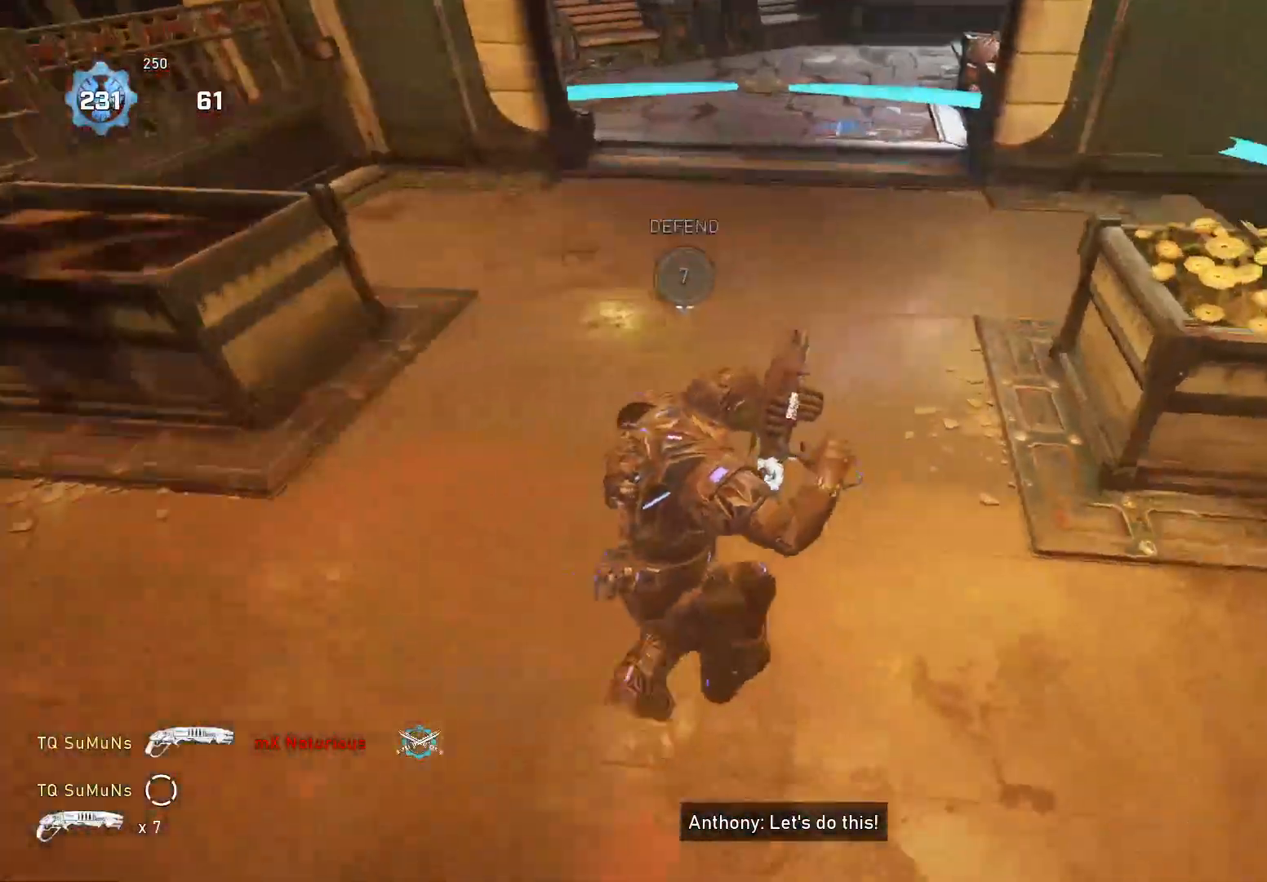
{"buttons": [], "left_stick": "up-right", "right_stick": "right", "events": [[60, "A", "down"], [140, "A", "up"], [220, "right_stick", "right"], [260, "left_stick", "up-right"], [360, "A", "down"], [440, "A", "up"]]}
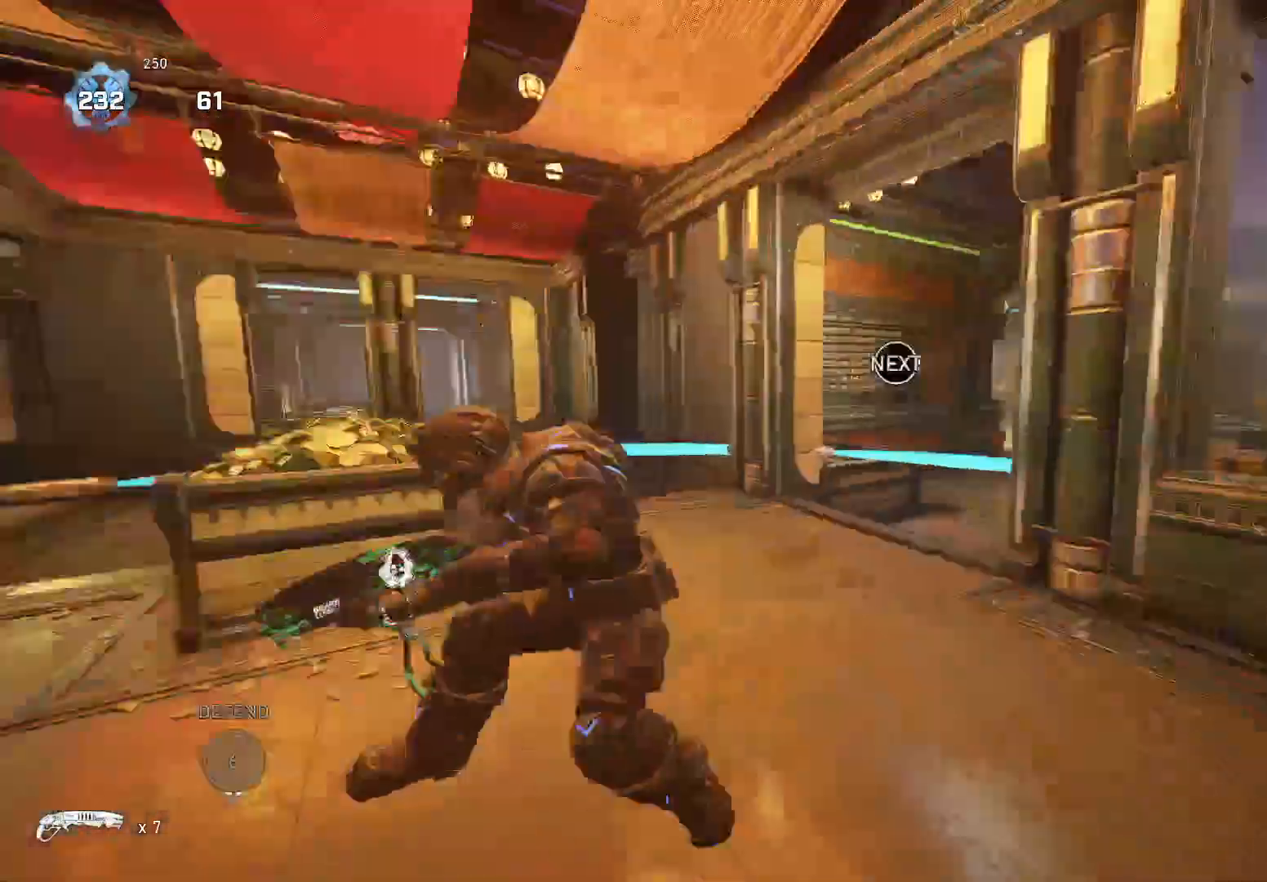
{"buttons": ["A"], "left_stick": "up", "right_stick": "down", "events": [[60, "R1", "down"], [160, "R1", "up"], [180, "right_stick", "center"], [300, "left_stick", "up"], [340, "right_stick", "left"], [420, "A", "down"], [500, "right_stick", "down"]]}
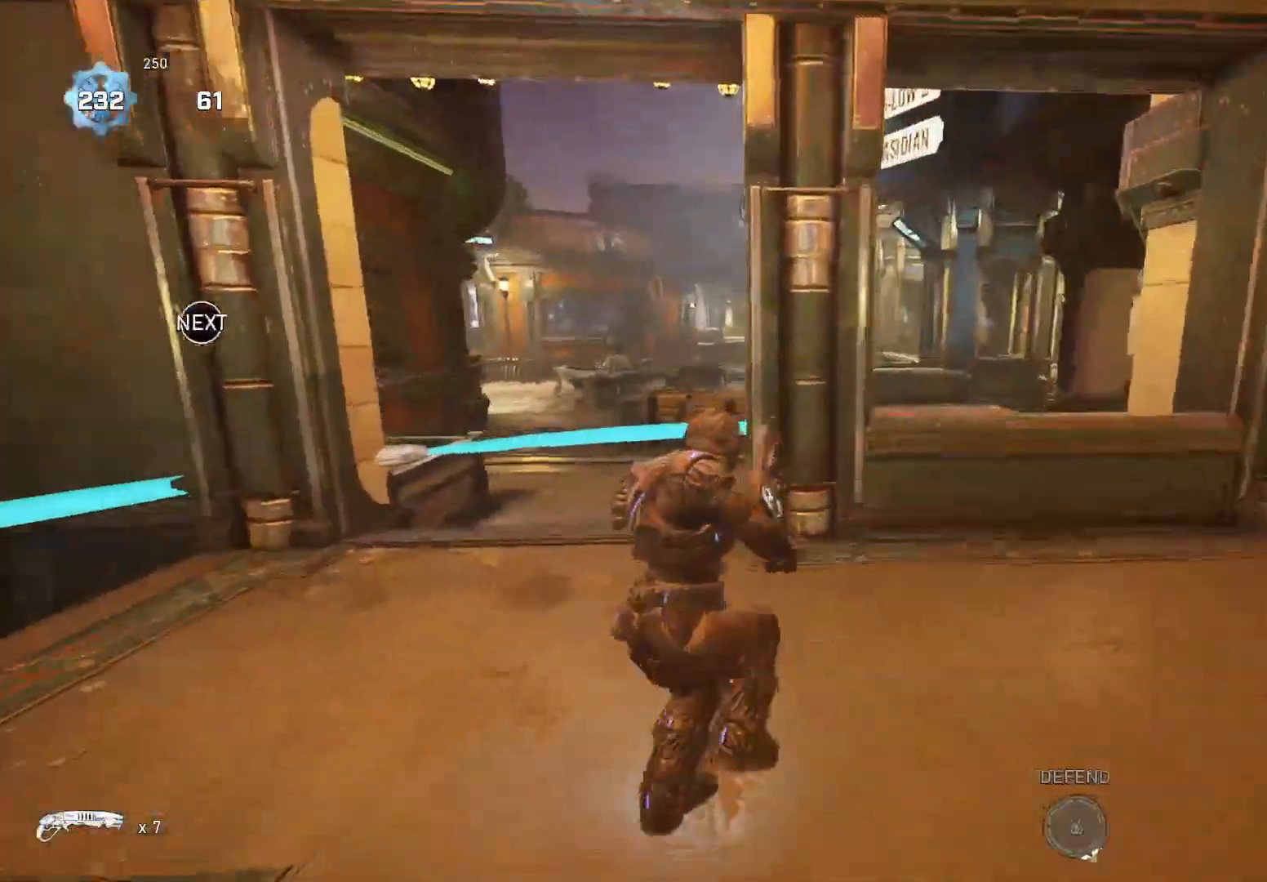
{"buttons": [], "left_stick": "left", "right_stick": "down", "events": [[60, "A", "up"], [240, "A", "down"], [340, "A", "up"], [380, "left_stick", "left"]]}
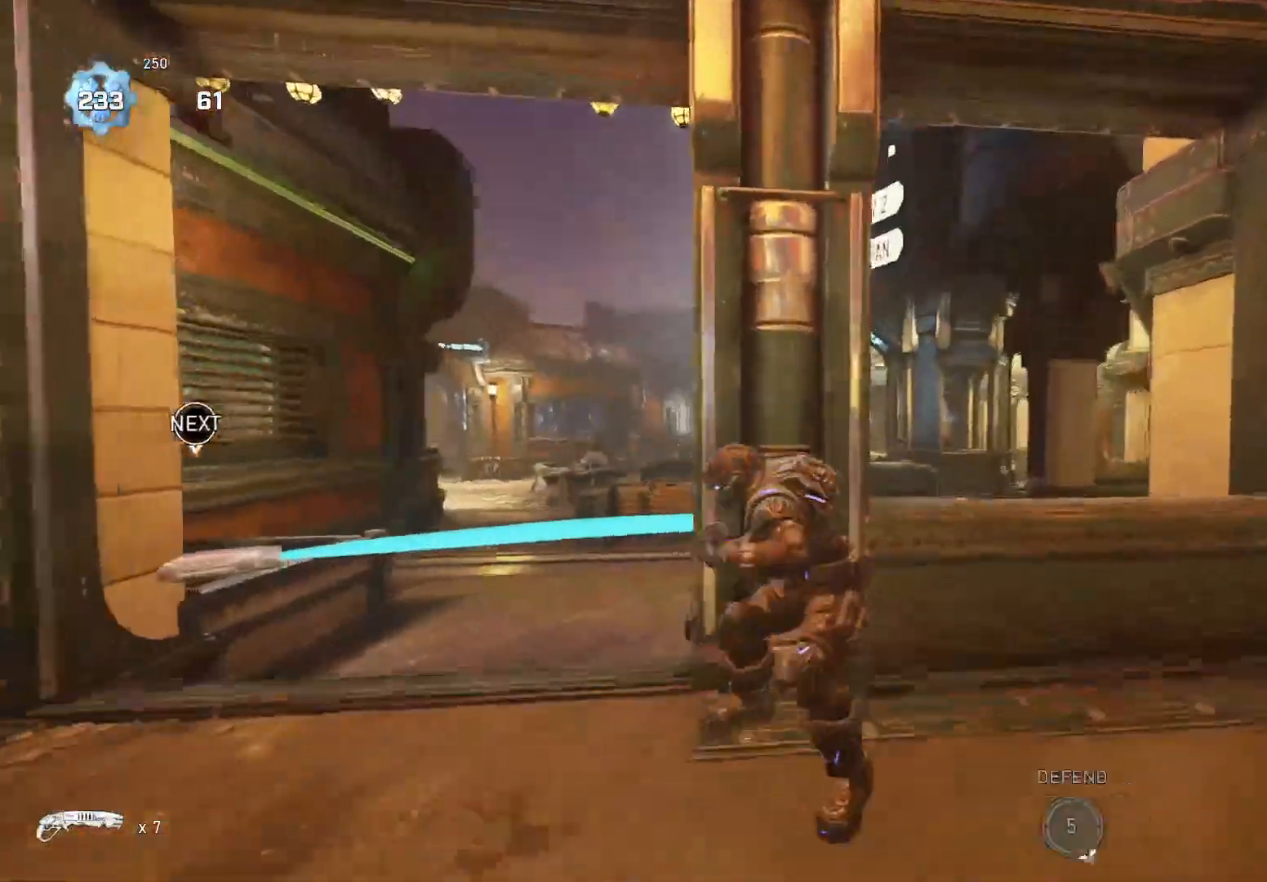
{"buttons": ["X"], "left_stick": "up", "right_stick": "center", "events": [[40, "A", "down"], [60, "right_stick", "left"], [140, "A", "up"], [140, "X", "down"], [140, "left_stick", "up"], [140, "right_stick", "down-left"], [360, "right_stick", "center"], [420, "R1", "down"], [480, "R1", "up"]]}
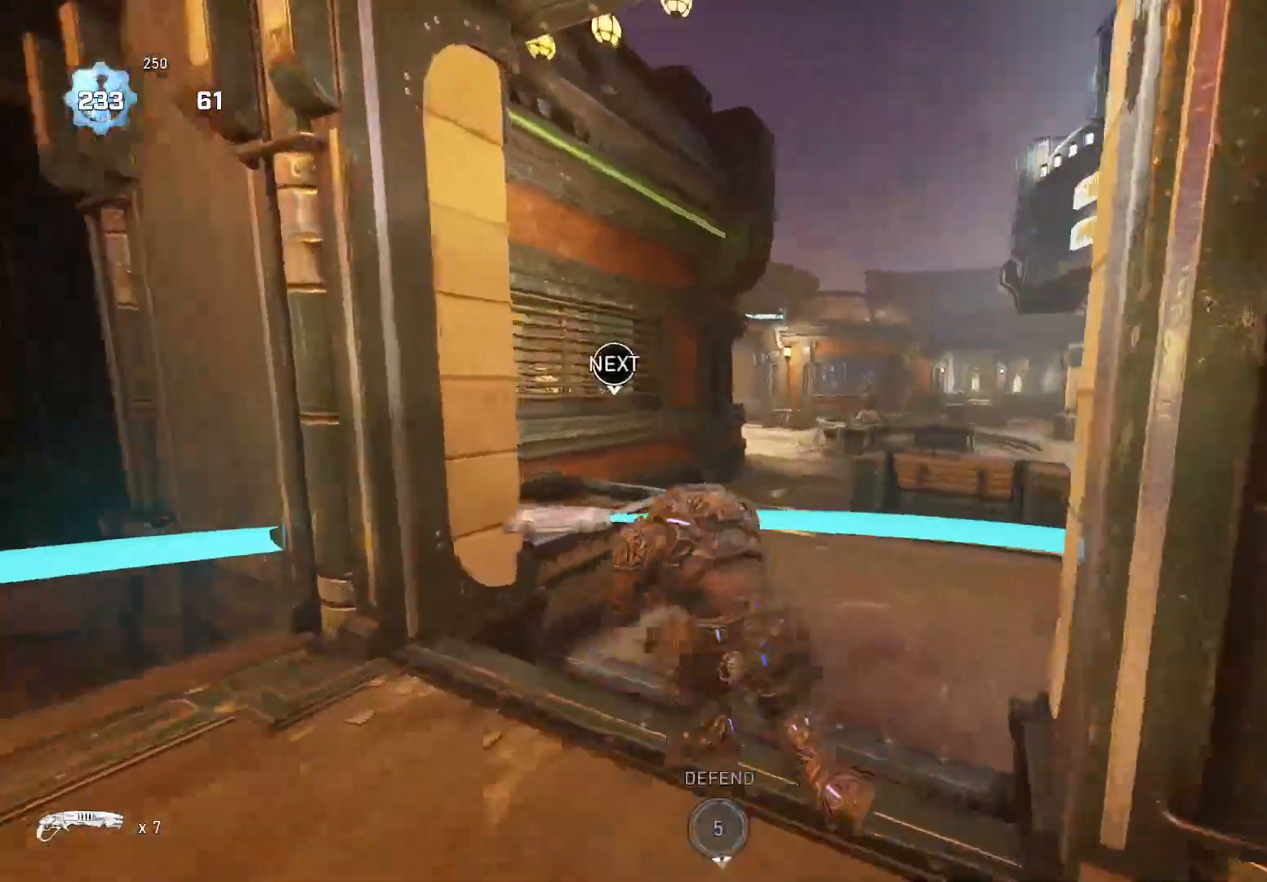
{"buttons": ["X"], "left_stick": "center", "right_stick": "center", "events": [[200, "left_stick", "center"]]}
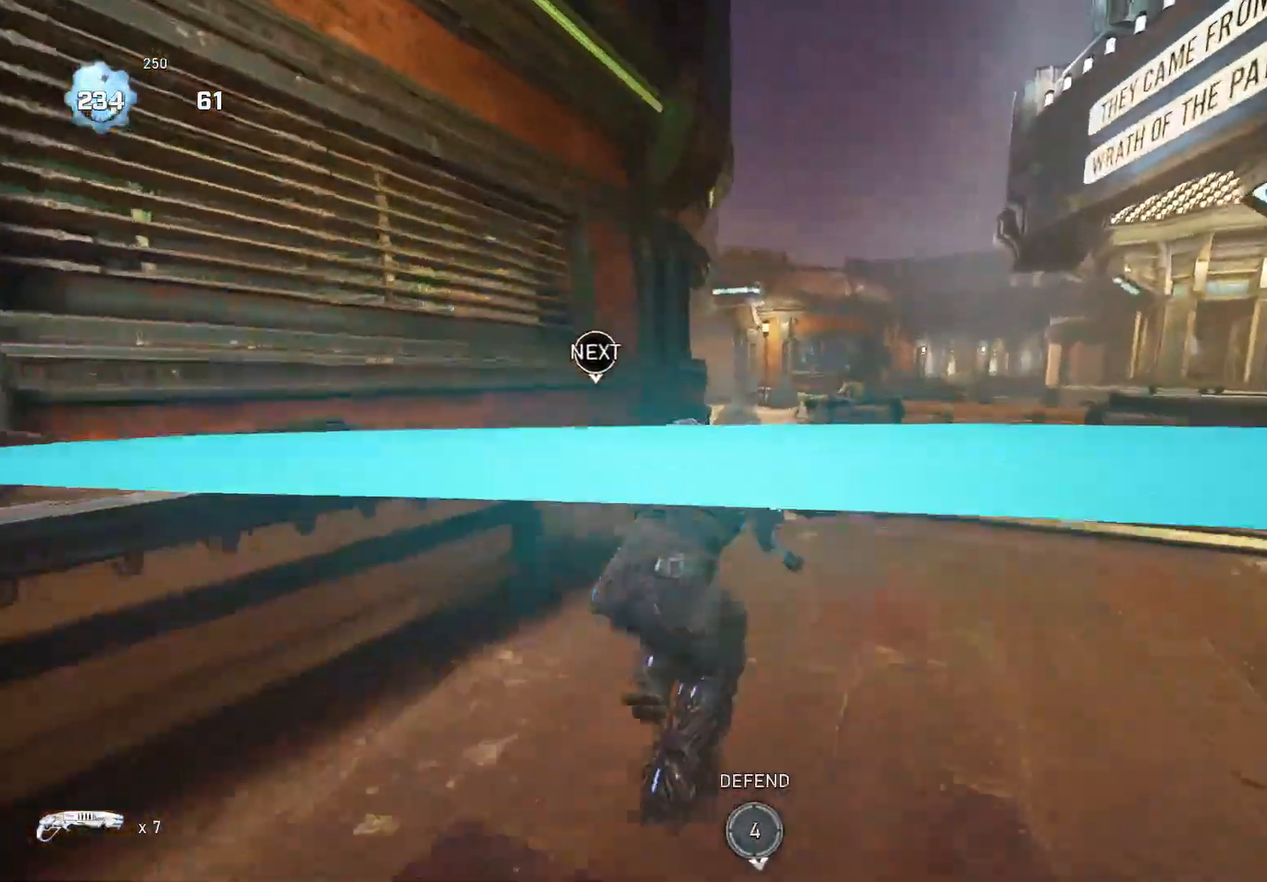
{"buttons": ["X"], "left_stick": "up", "right_stick": "center", "events": [[200, "left_stick", "up"], [360, "R1", "down"], [420, "R1", "up"]]}
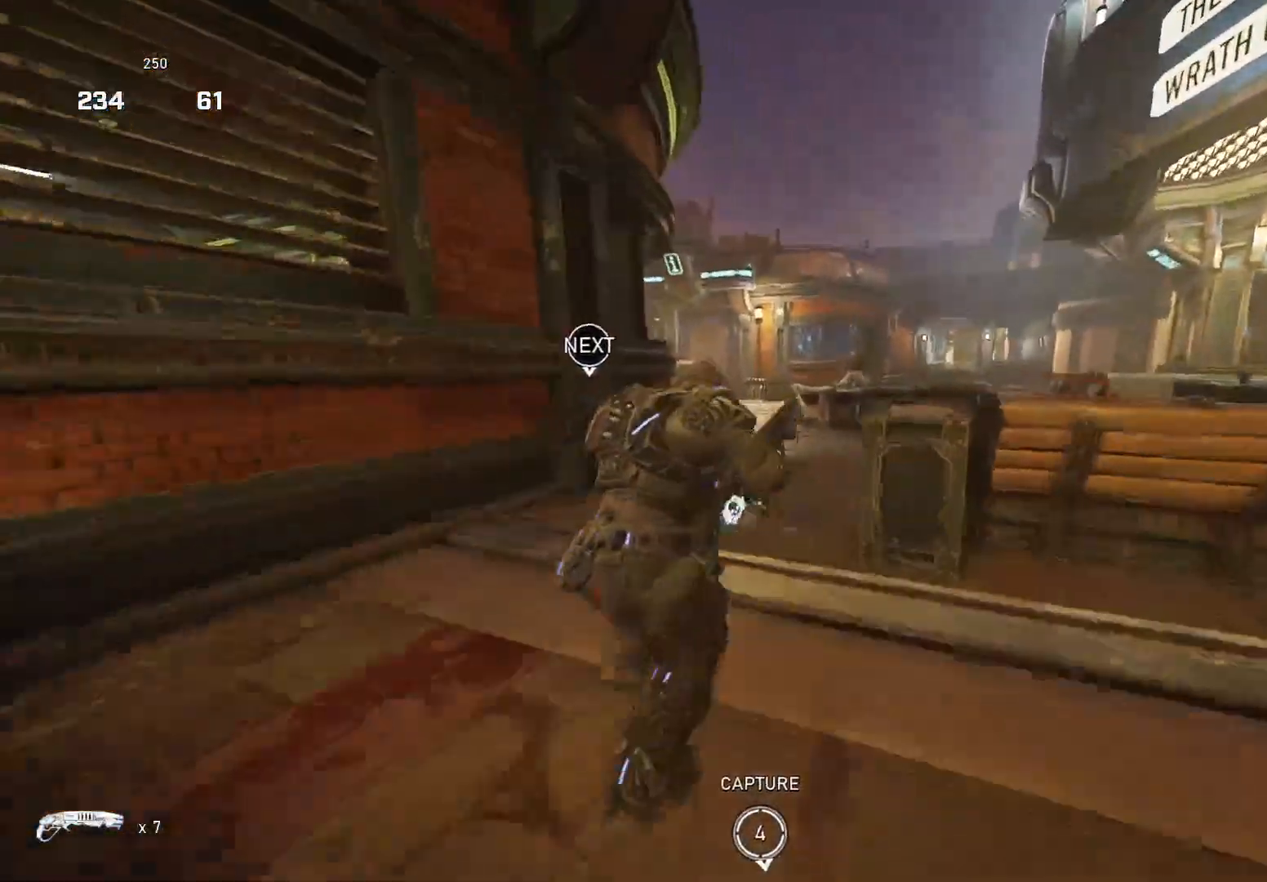
{"buttons": ["X"], "left_stick": "up", "right_stick": "center", "events": []}
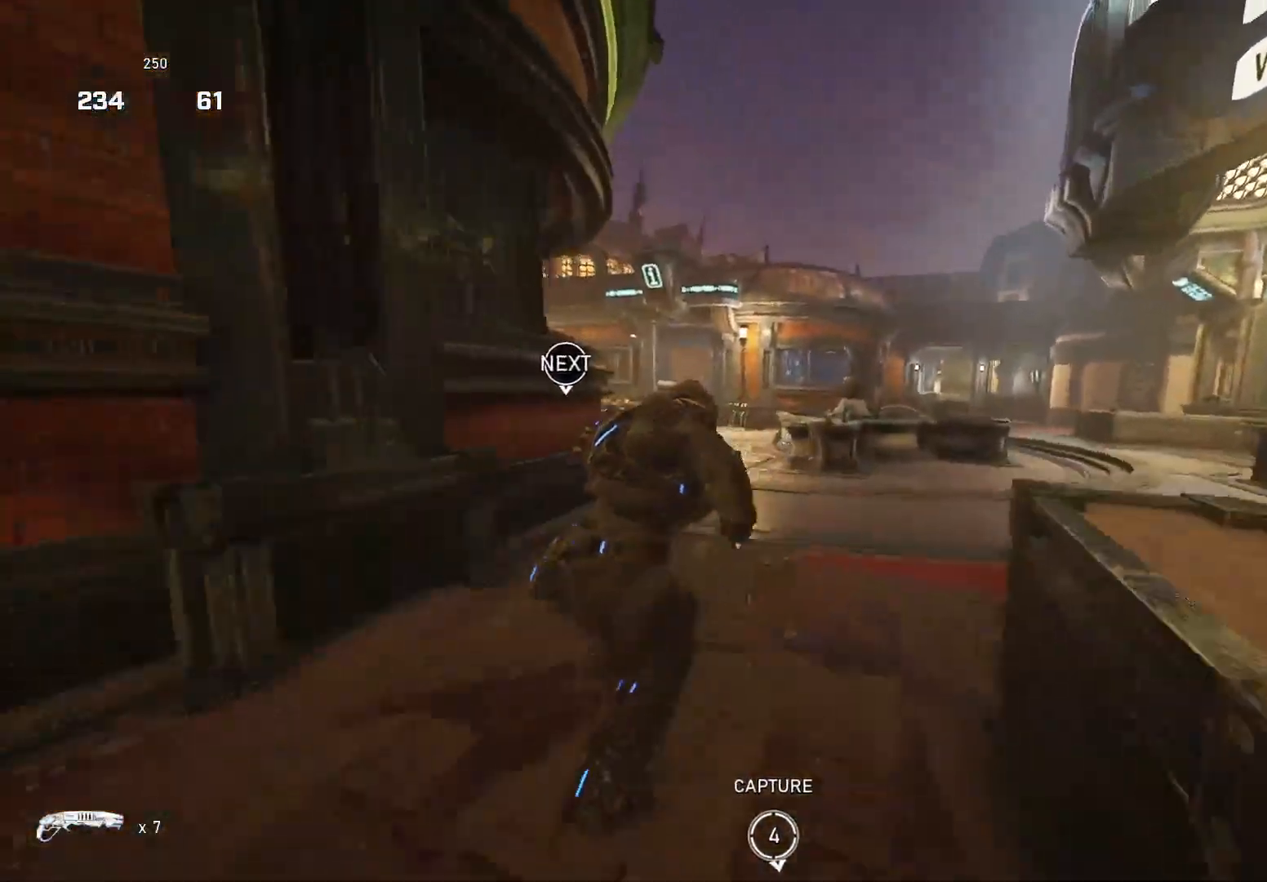
{"buttons": ["X", "L1"], "left_stick": "up-left", "right_stick": "center", "events": [[280, "L1", "down"], [440, "left_stick", "up-left"]]}
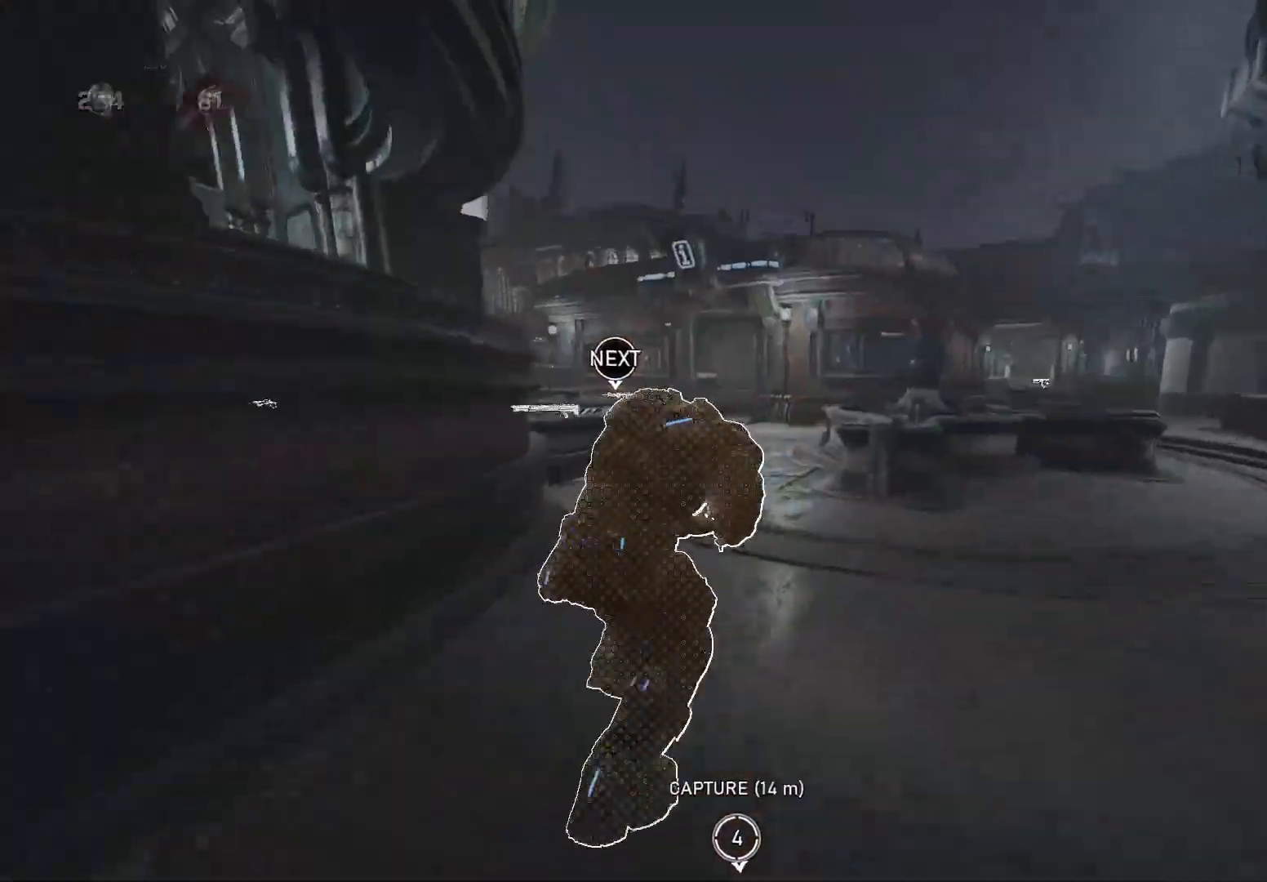
{"buttons": ["X"], "left_stick": "up", "right_stick": "center", "events": [[300, "L1", "up"], [460, "left_stick", "up"]]}
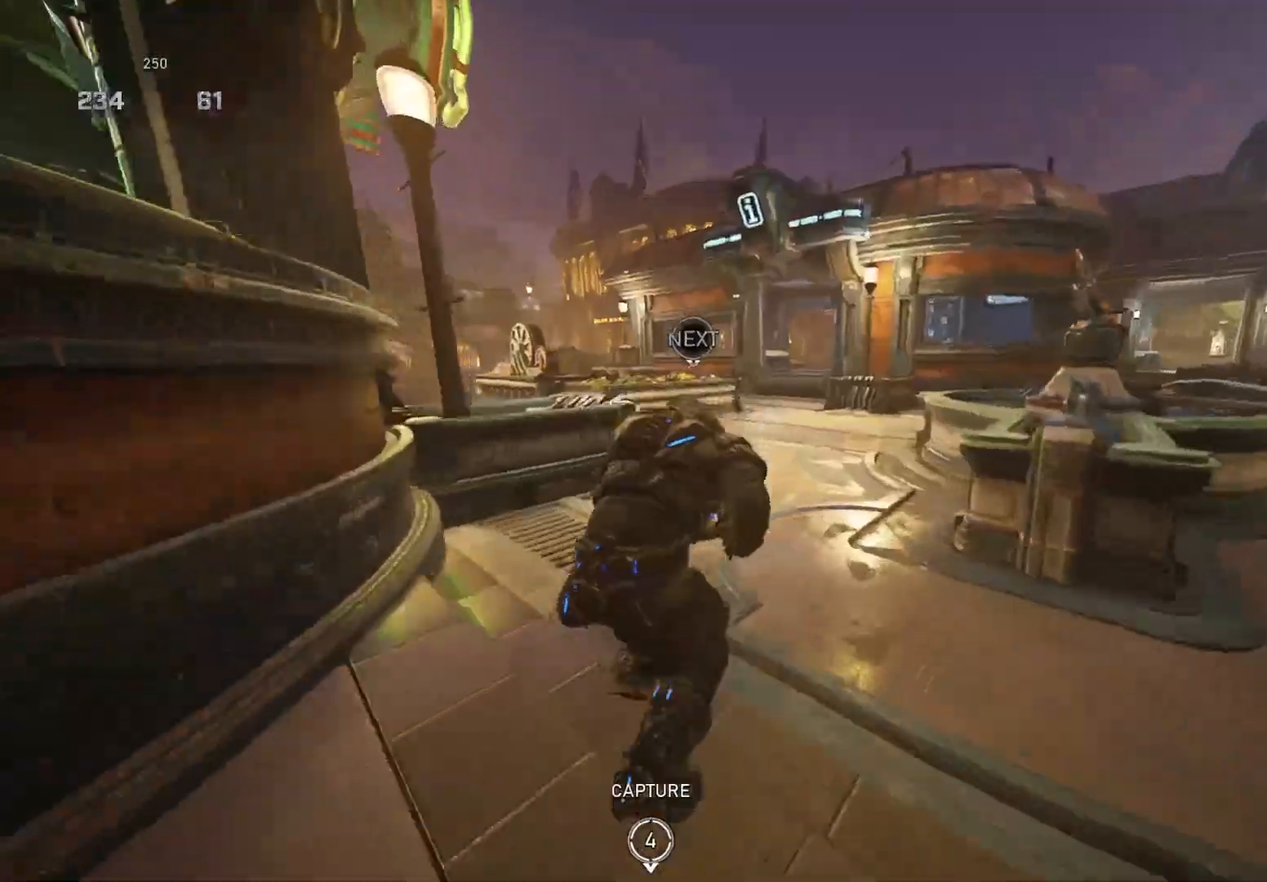
{"buttons": ["X"], "left_stick": "up-left", "right_stick": "center", "events": [[260, "A", "down"], [260, "left_stick", "up-left"], [360, "A", "up"]]}
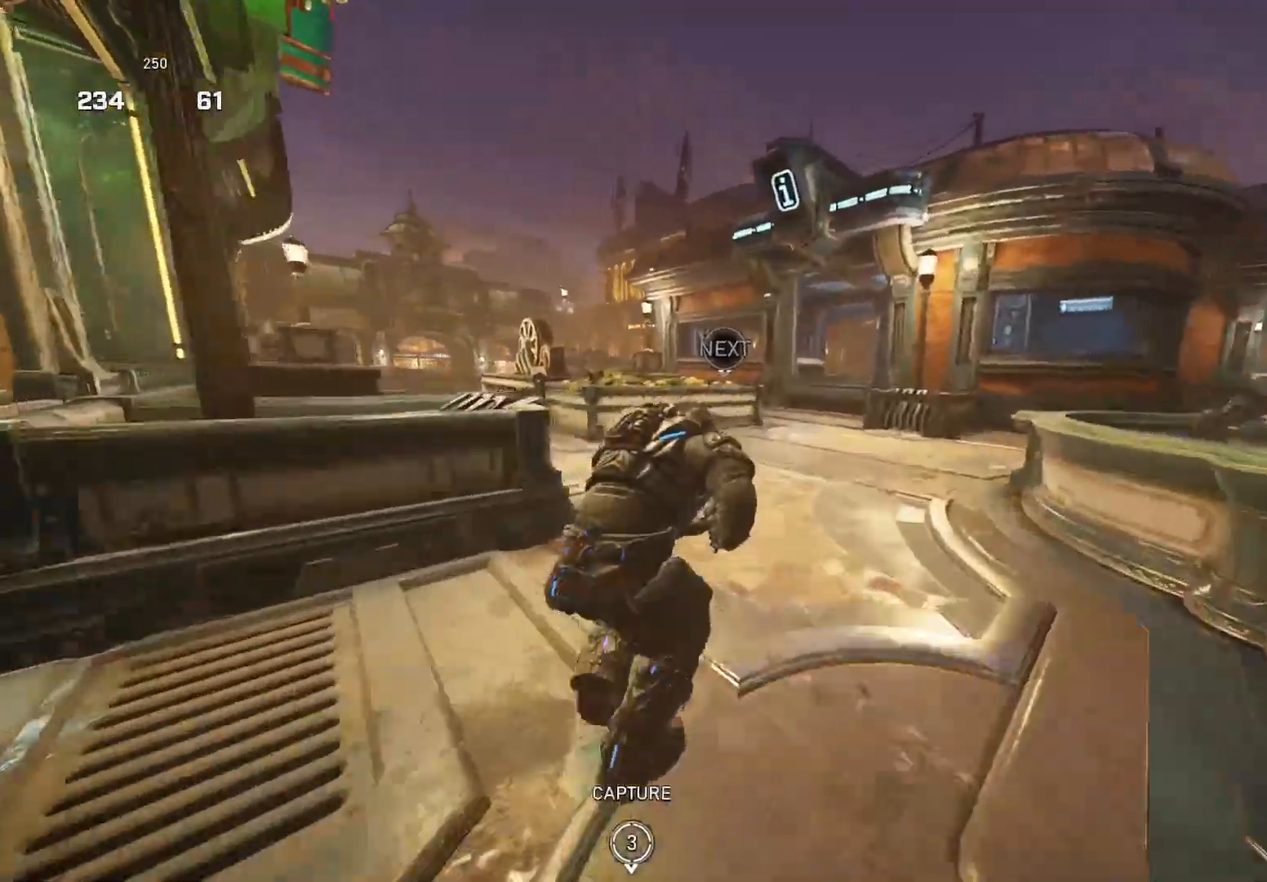
{"buttons": ["X"], "left_stick": "up", "right_stick": "down-right", "events": [[40, "A", "down"], [120, "A", "up"], [260, "A", "down"], [340, "X", "up"], [380, "left_stick", "up"], [420, "A", "up"], [440, "X", "down"], [460, "right_stick", "down-right"]]}